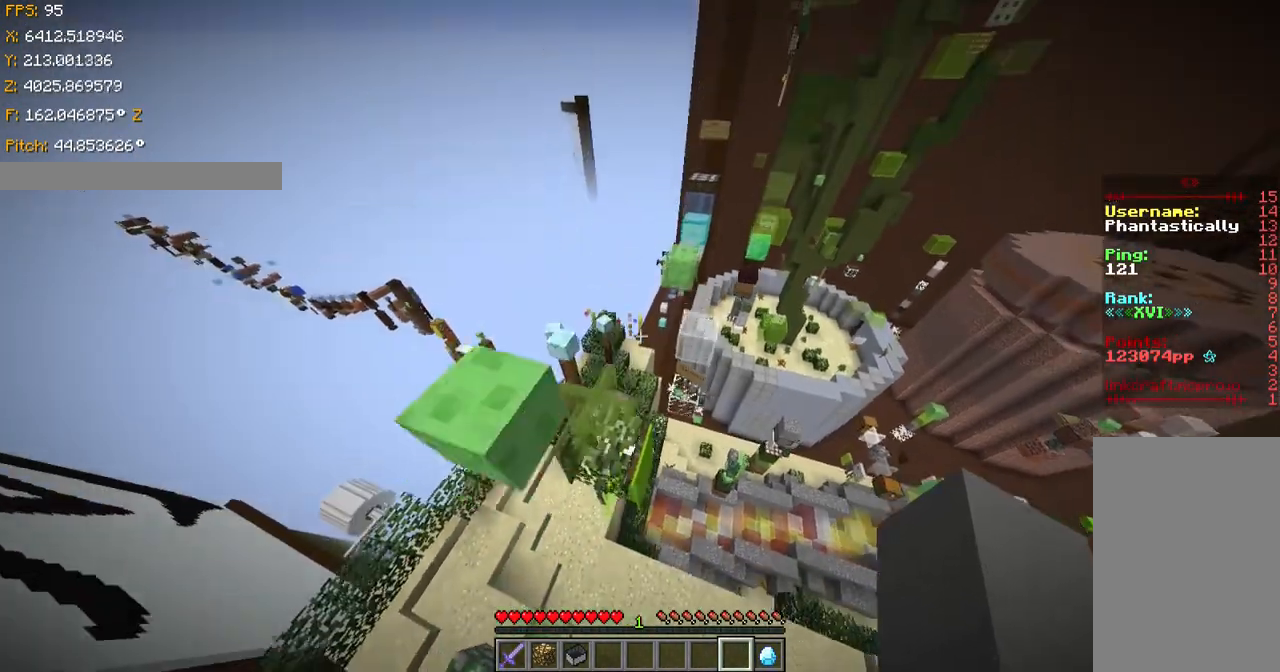
Gameplay with keyboard; each line is a JSON object with the keys held at the frame after it. "events" lists presses ("down") and releases ("up") of "a", "ctrl", "d", "s", "shift", "space" and "w" between this image and that frame as [ms after this image, input, new state], when the widget could be followed in between. No other keys are recorded. Mouse input is not recorded.
{"keys": ["ctrl", "space", "w"], "events": []}
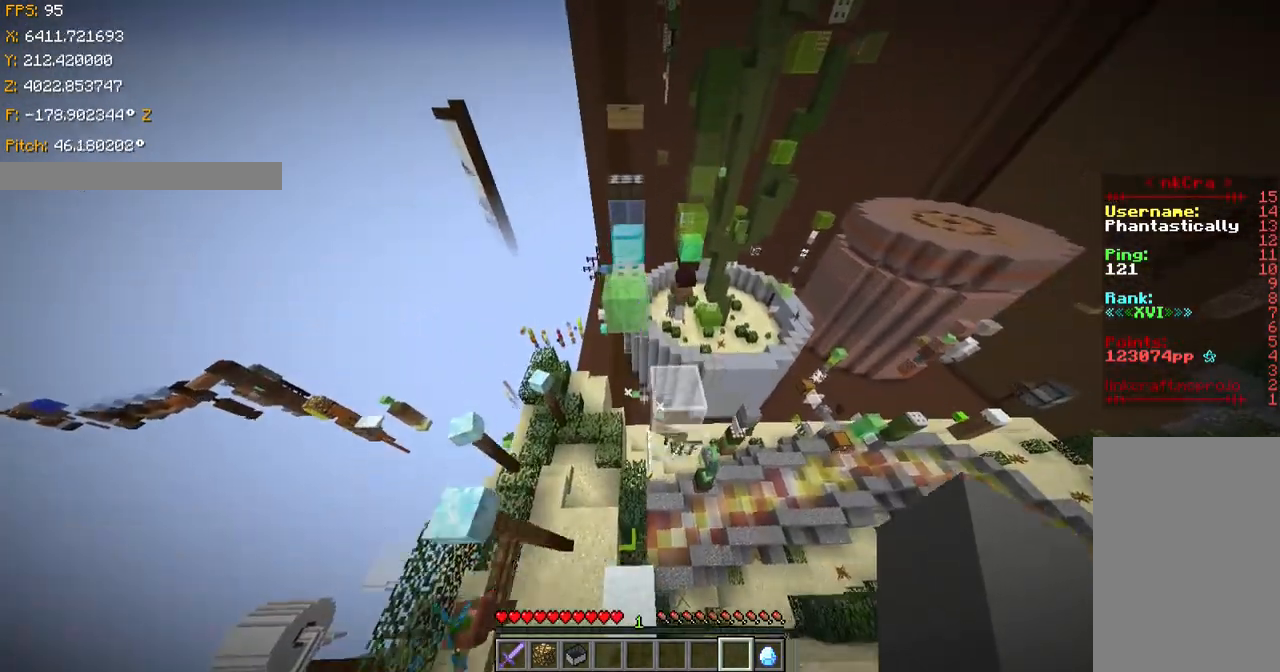
{"keys": ["ctrl", "w"], "events": [[367, "space", "up"]]}
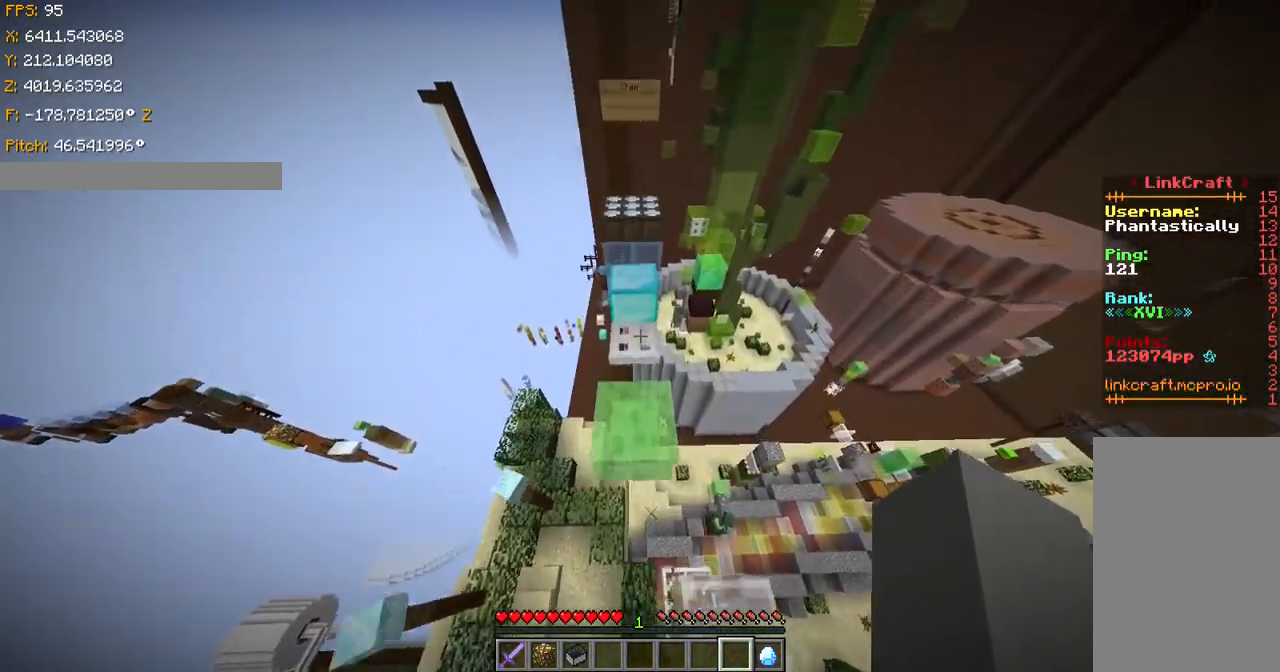
{"keys": ["ctrl", "w"], "events": []}
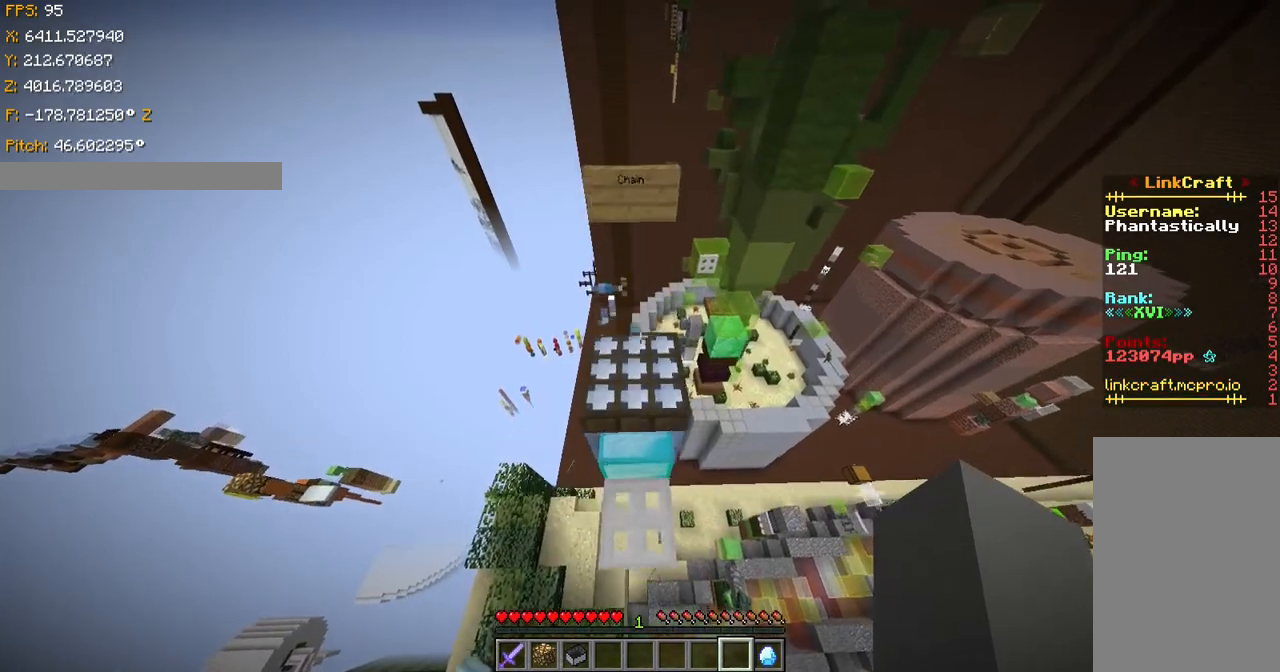
{"keys": ["d", "s", "shift"], "events": [[167, "shift", "down"], [267, "d", "down"], [267, "w", "up"], [317, "ctrl", "up"], [367, "s", "down"]]}
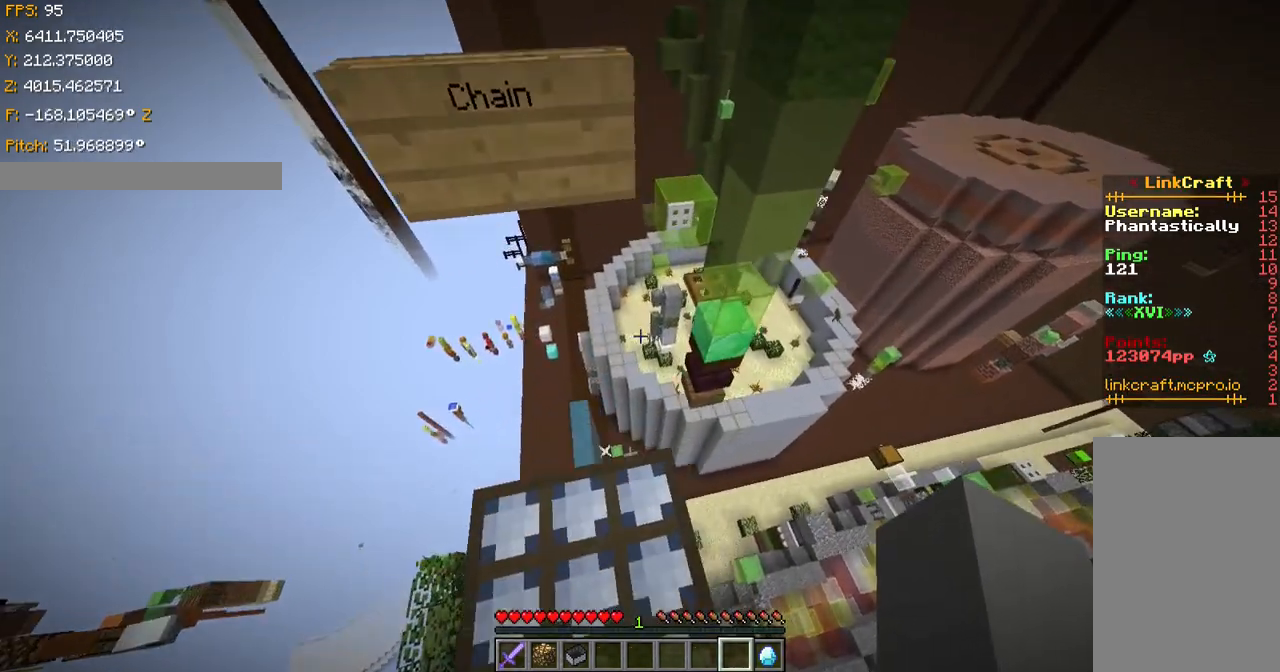
{"keys": ["d", "s", "shift"], "events": [[66, "shift", "up"], [166, "shift", "down"]]}
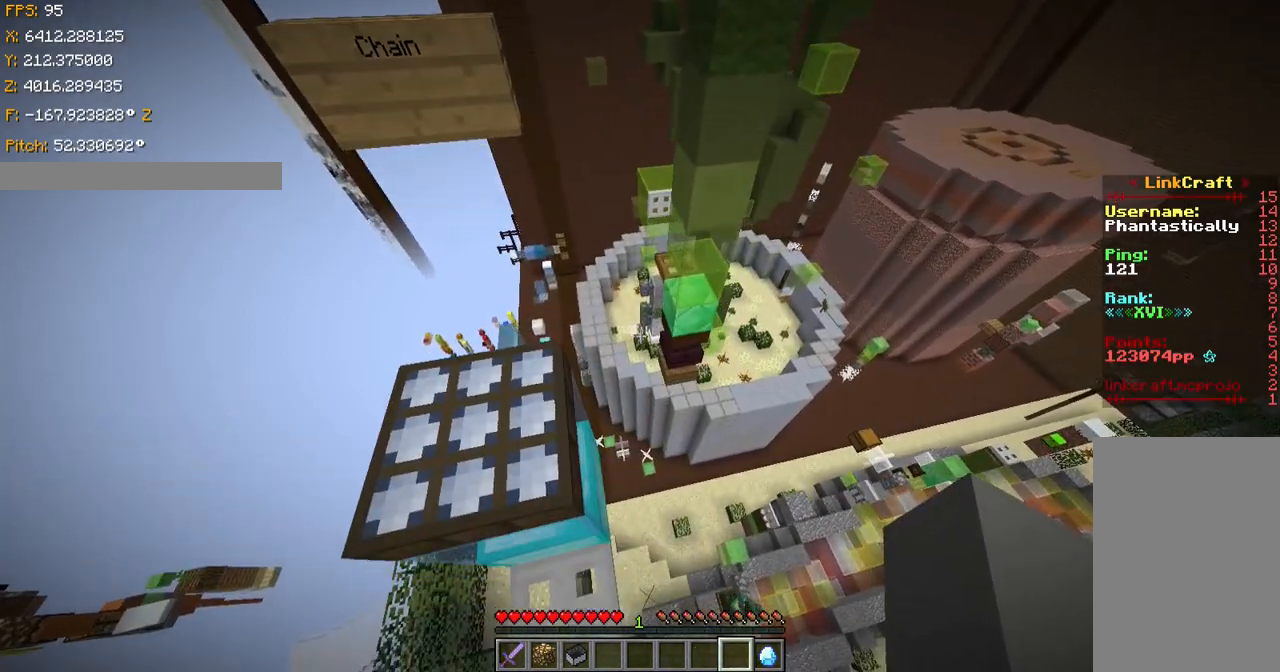
{"keys": ["shift"], "events": [[167, "d", "up"], [167, "s", "up"], [317, "d", "down"], [317, "s", "down"], [417, "s", "up"], [467, "d", "up"]]}
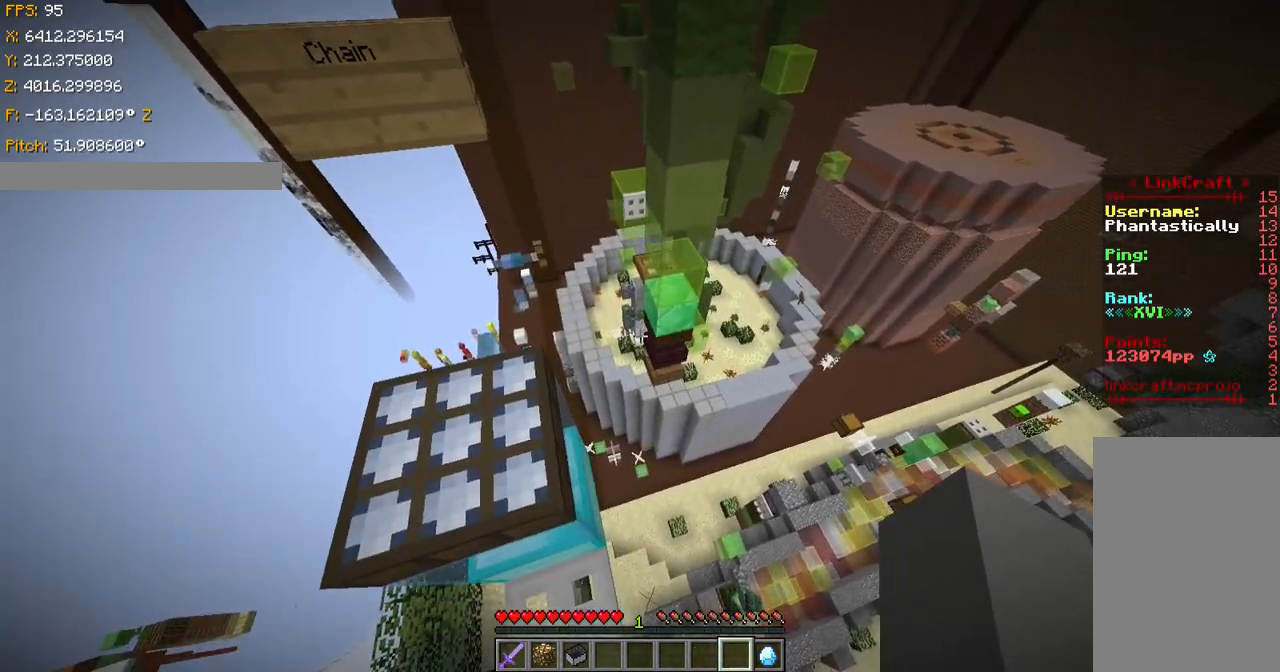
{"keys": ["shift"], "events": []}
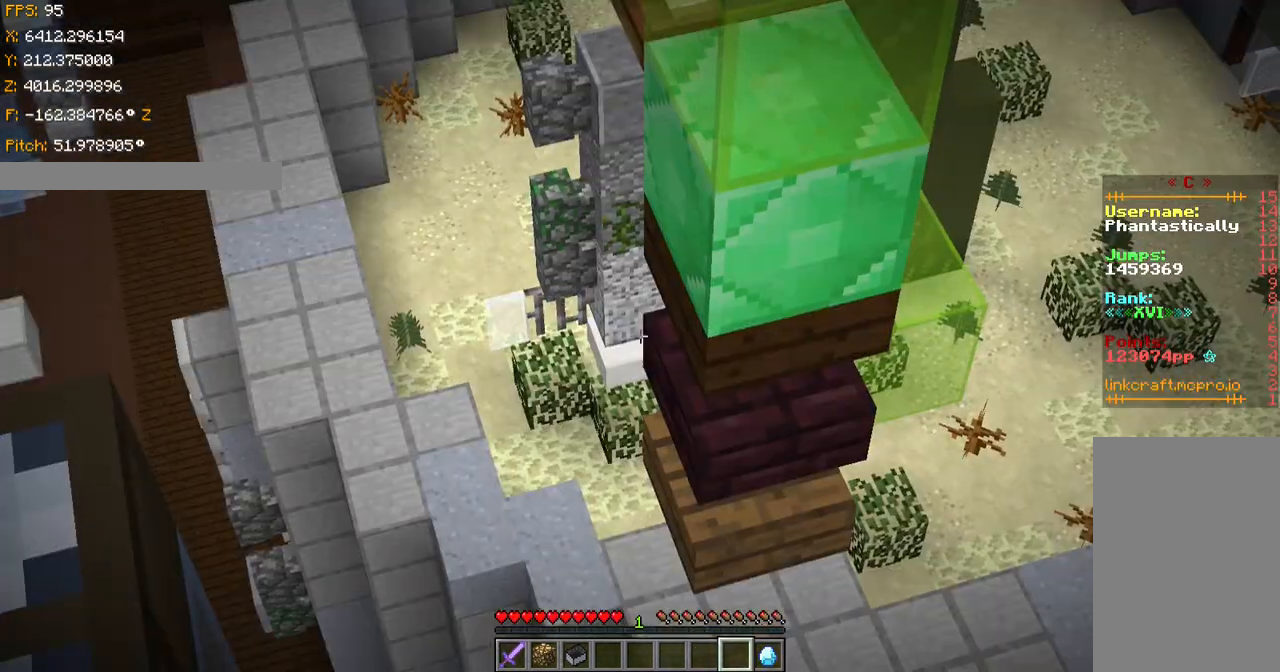
{"keys": ["shift"], "events": []}
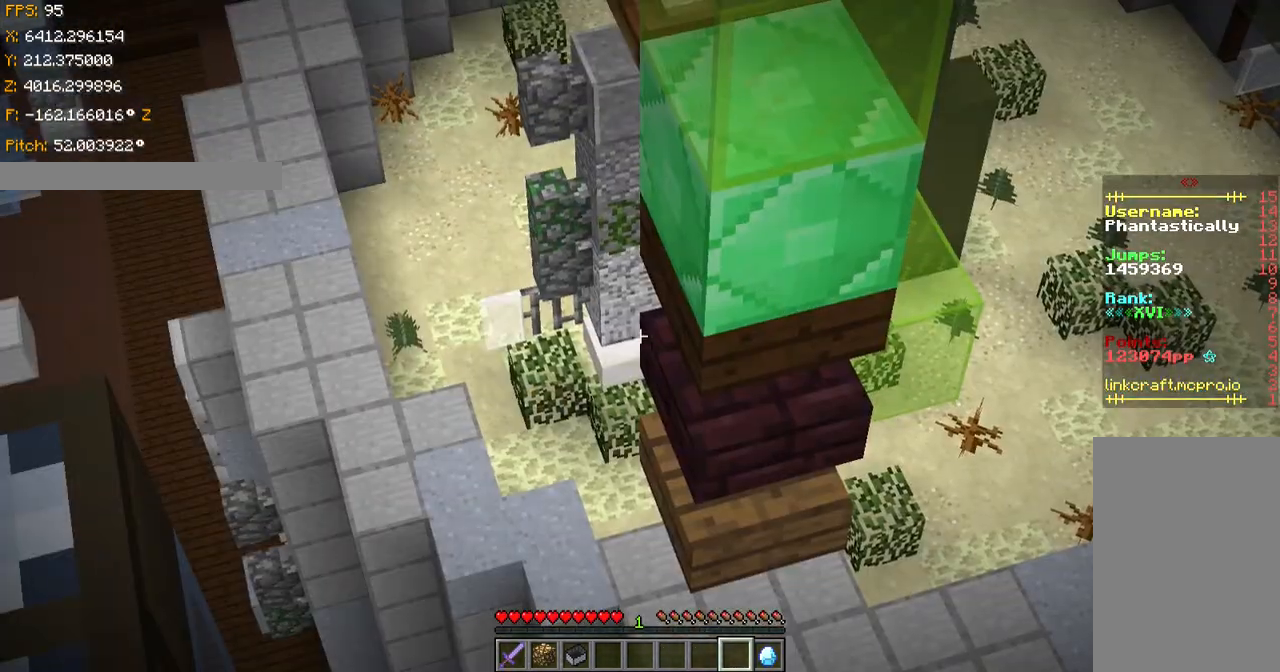
{"keys": ["a"], "events": [[317, "shift", "up"], [467, "a", "down"]]}
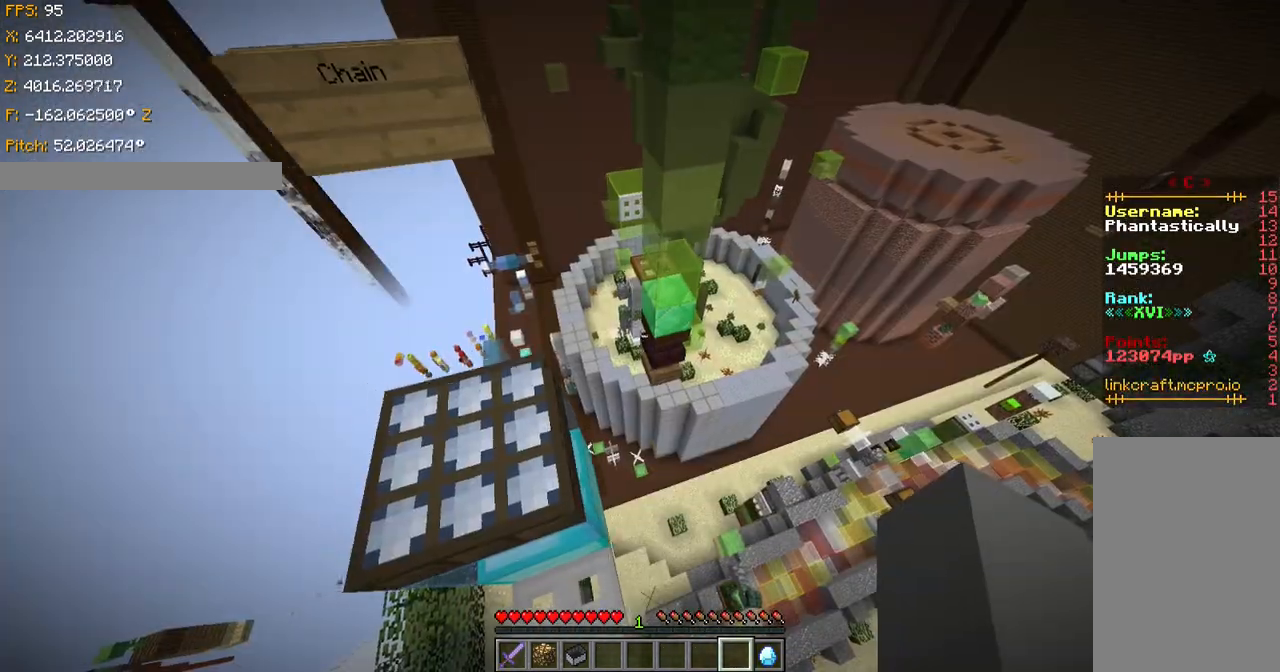
{"keys": [], "events": [[34, "a", "up"], [334, "a", "down"], [384, "a", "up"]]}
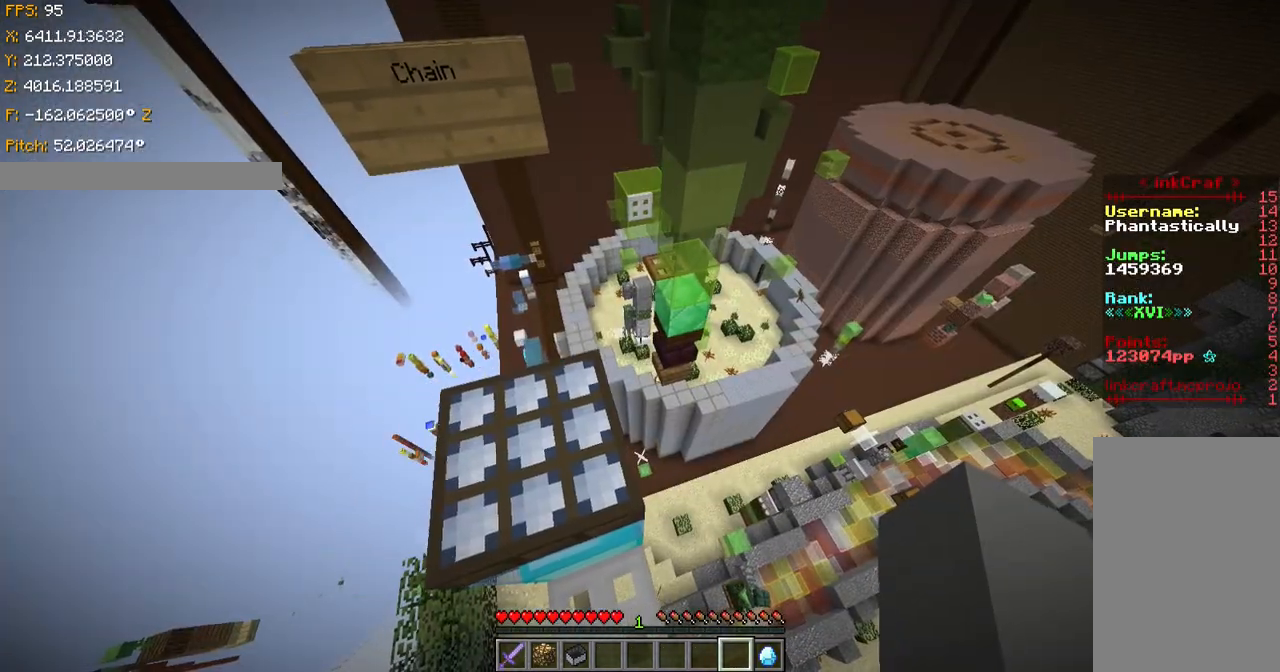
{"keys": ["shift"], "events": [[133, "a", "down"], [183, "a", "up"], [283, "shift", "down"]]}
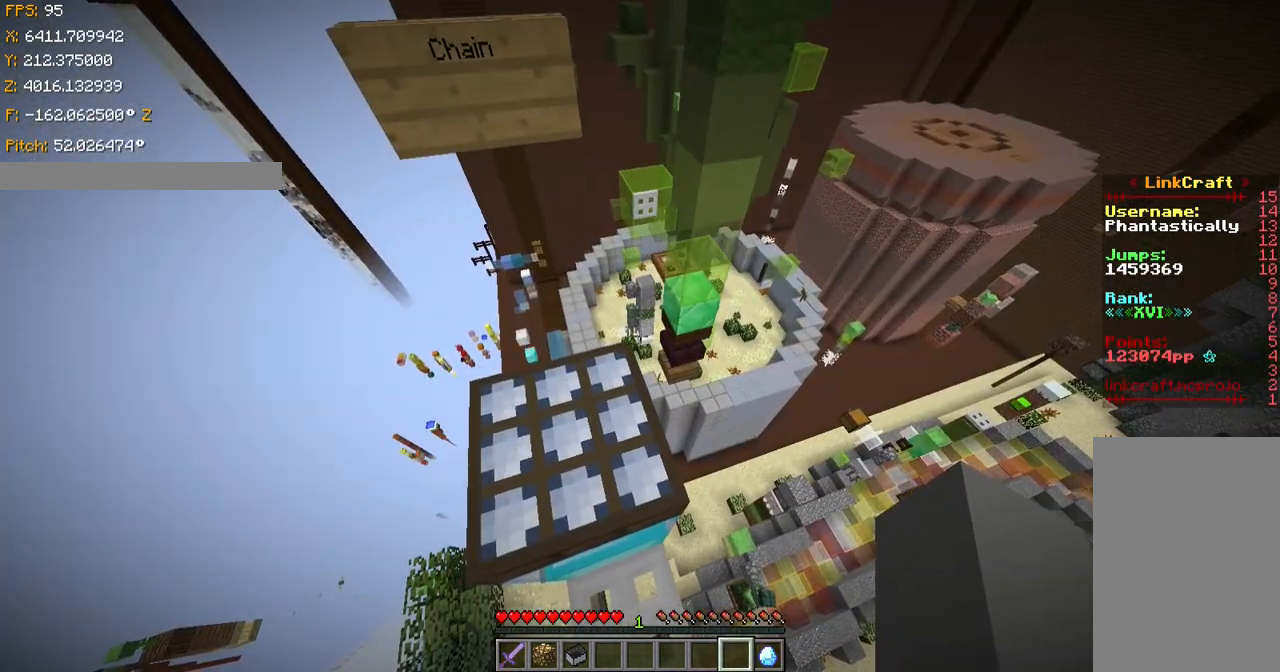
{"keys": [], "events": [[34, "s", "down"], [84, "s", "up"], [384, "shift", "up"]]}
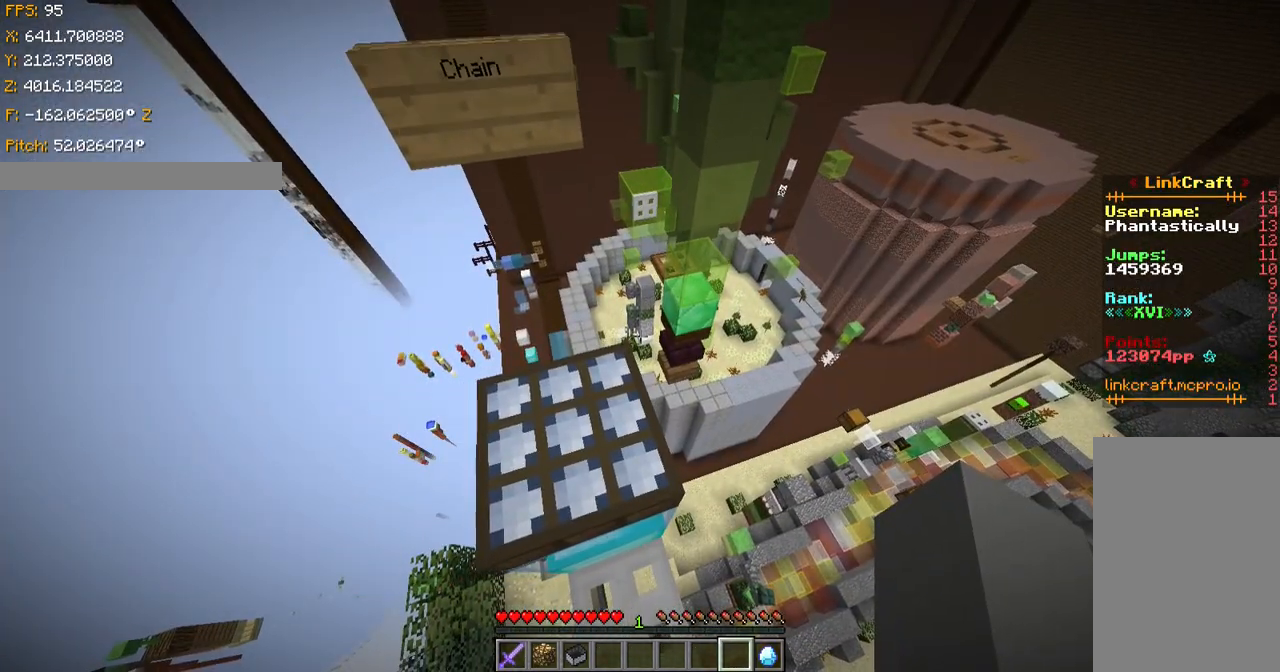
{"keys": ["ctrl", "space", "w"], "events": [[33, "space", "down"], [33, "w", "down"], [83, "ctrl", "down"]]}
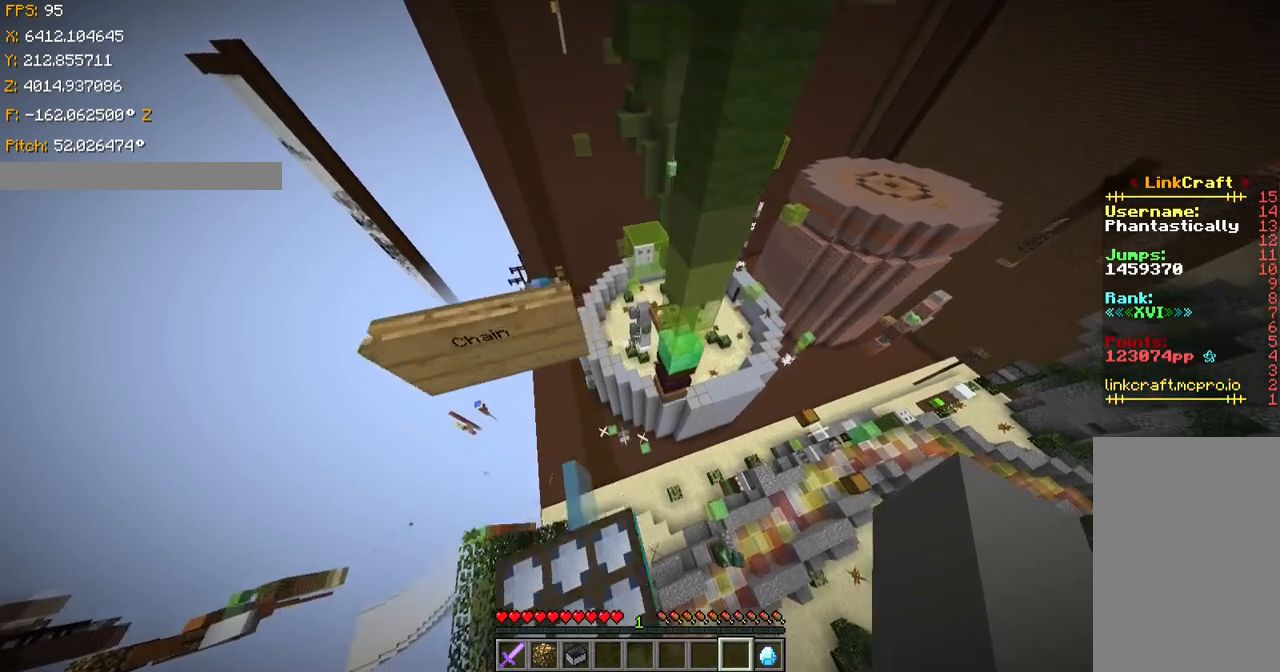
{"keys": ["ctrl", "space", "w"], "events": []}
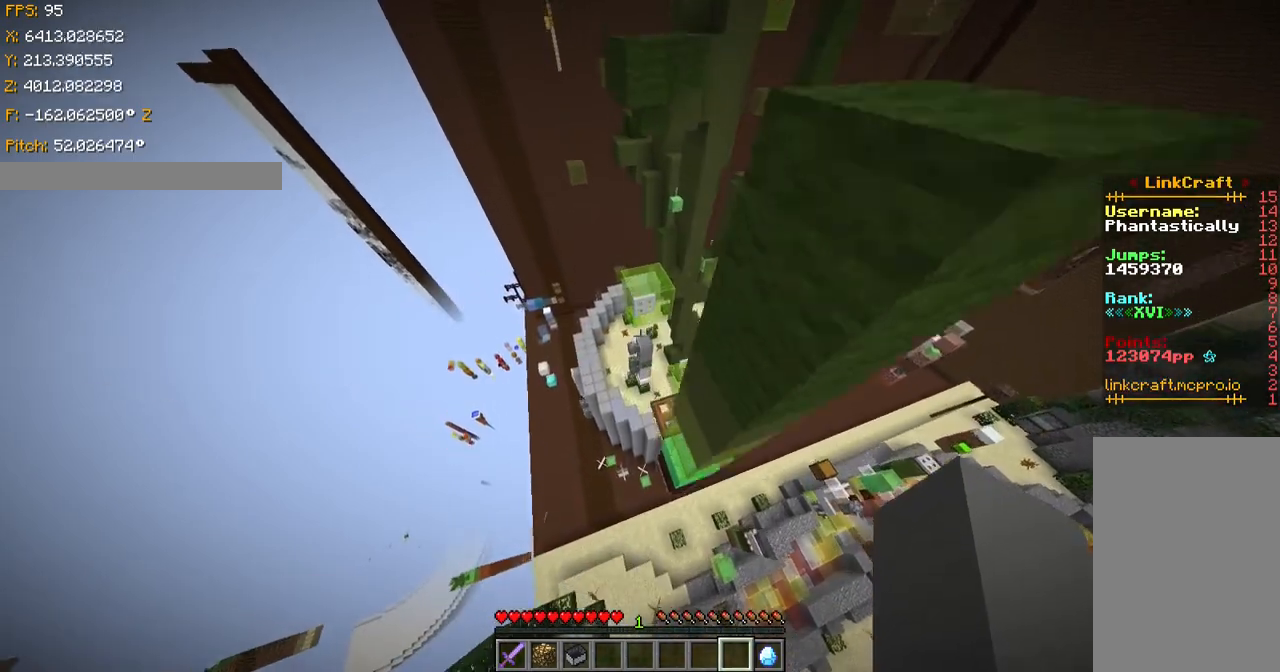
{"keys": ["ctrl", "space", "w"], "events": []}
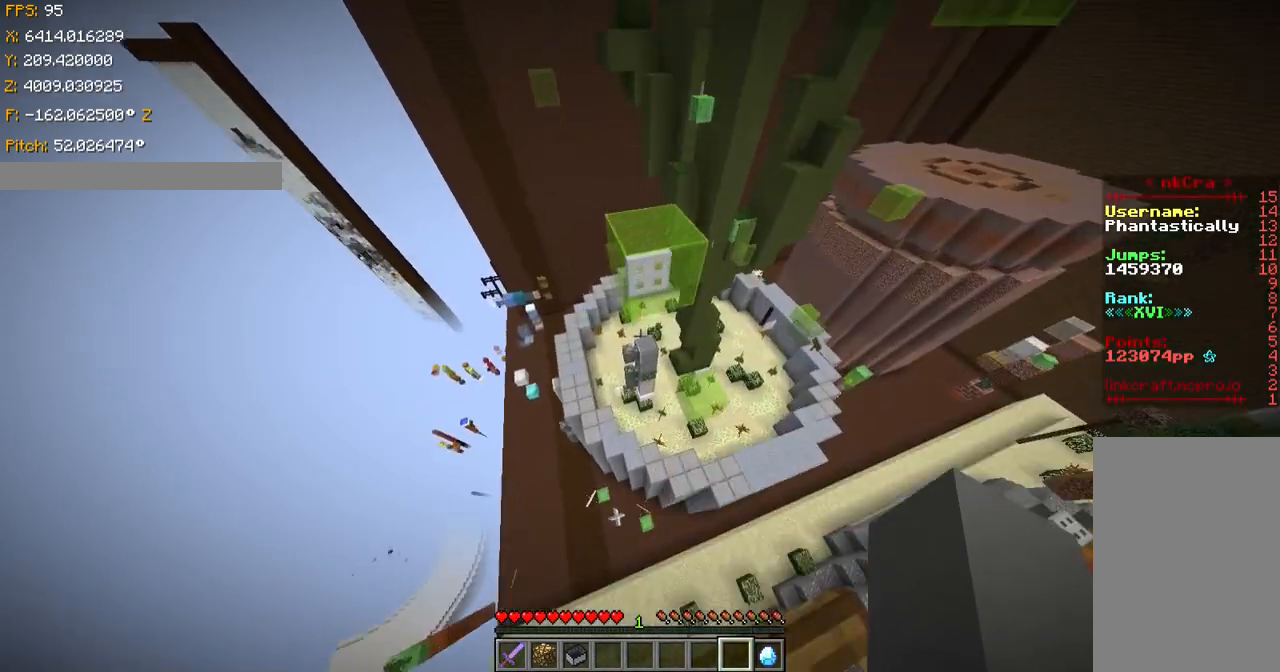
{"keys": ["ctrl", "w"], "events": [[284, "space", "up"]]}
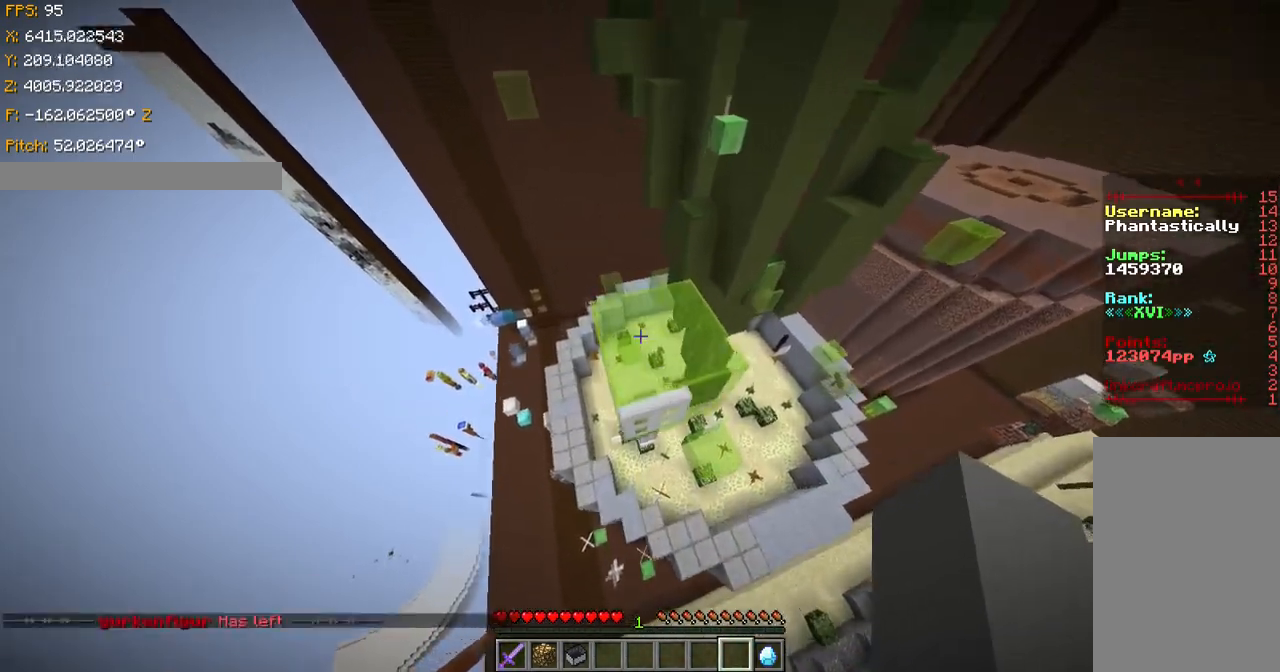
{"keys": ["ctrl", "w"], "events": []}
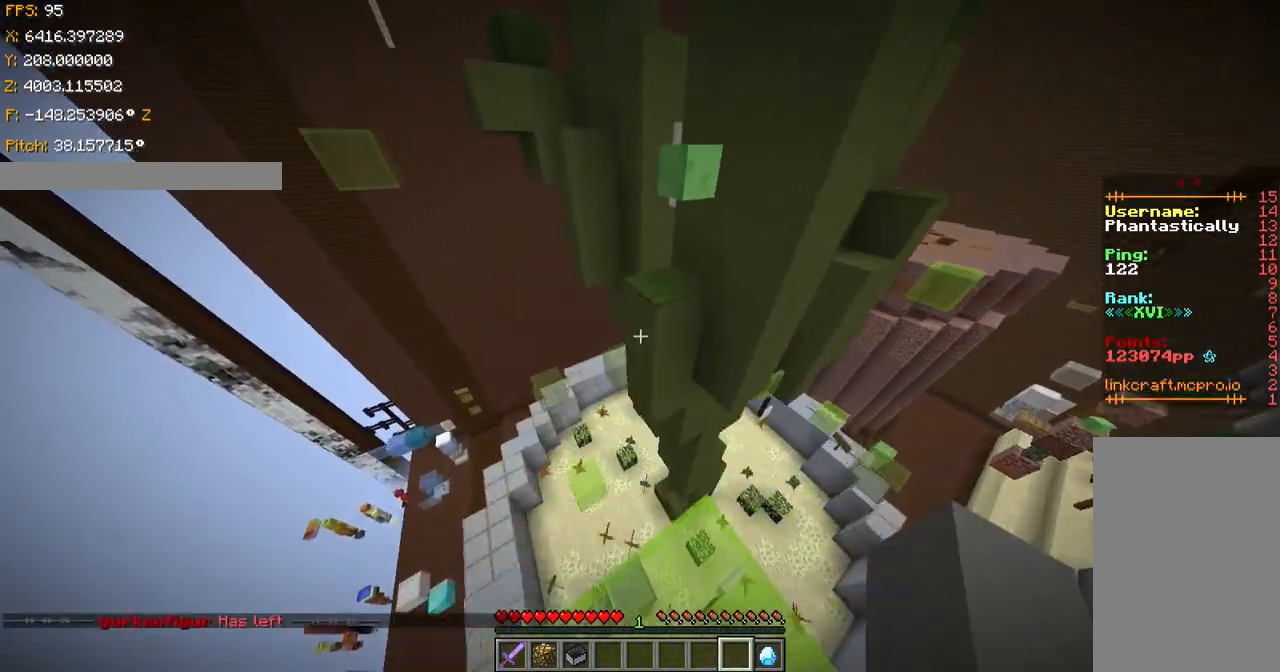
{"keys": ["a", "w"], "events": [[34, "space", "down"], [384, "ctrl", "up"], [434, "space", "up"], [484, "a", "down"]]}
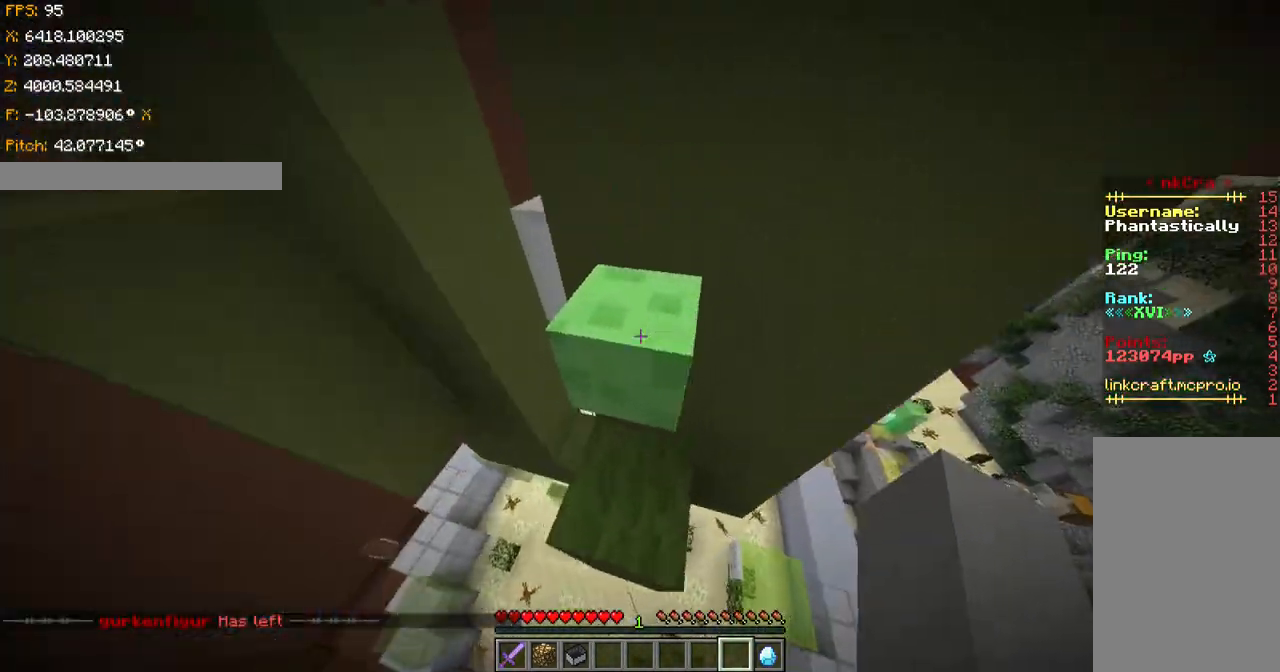
{"keys": ["a", "s", "shift"], "events": [[83, "shift", "down"], [83, "w", "up"], [233, "s", "down"]]}
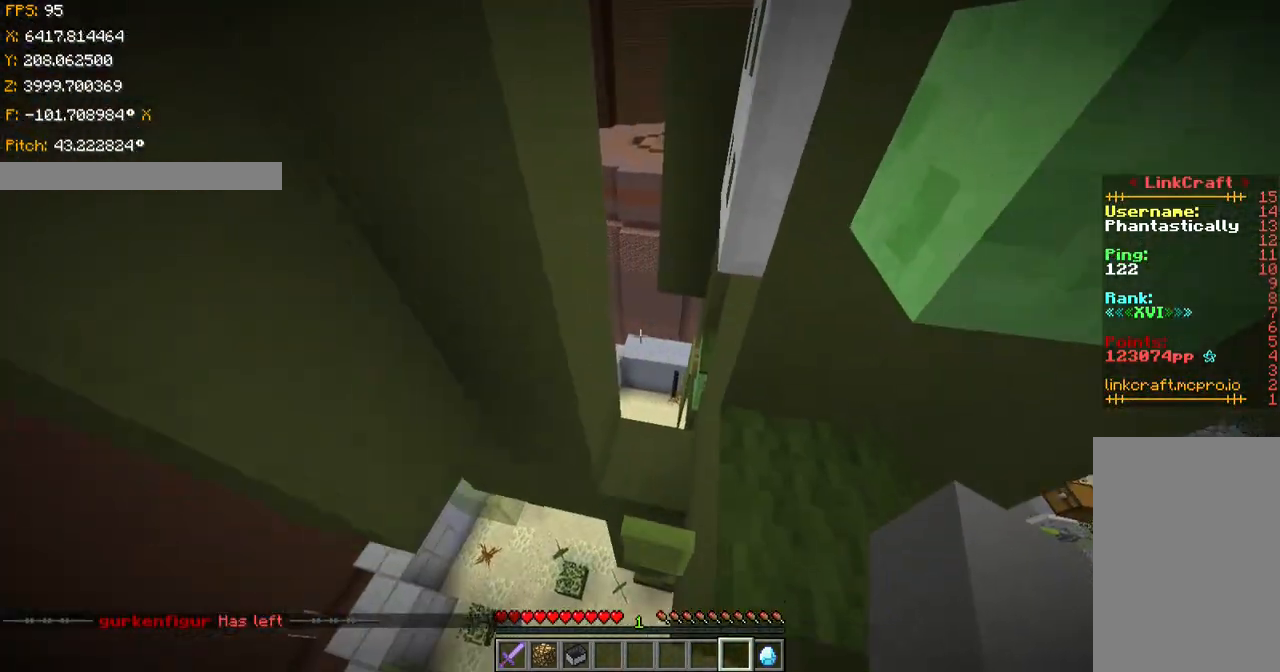
{"keys": ["ctrl"], "events": [[134, "a", "up"], [184, "s", "up"], [384, "shift", "up"], [434, "ctrl", "down"]]}
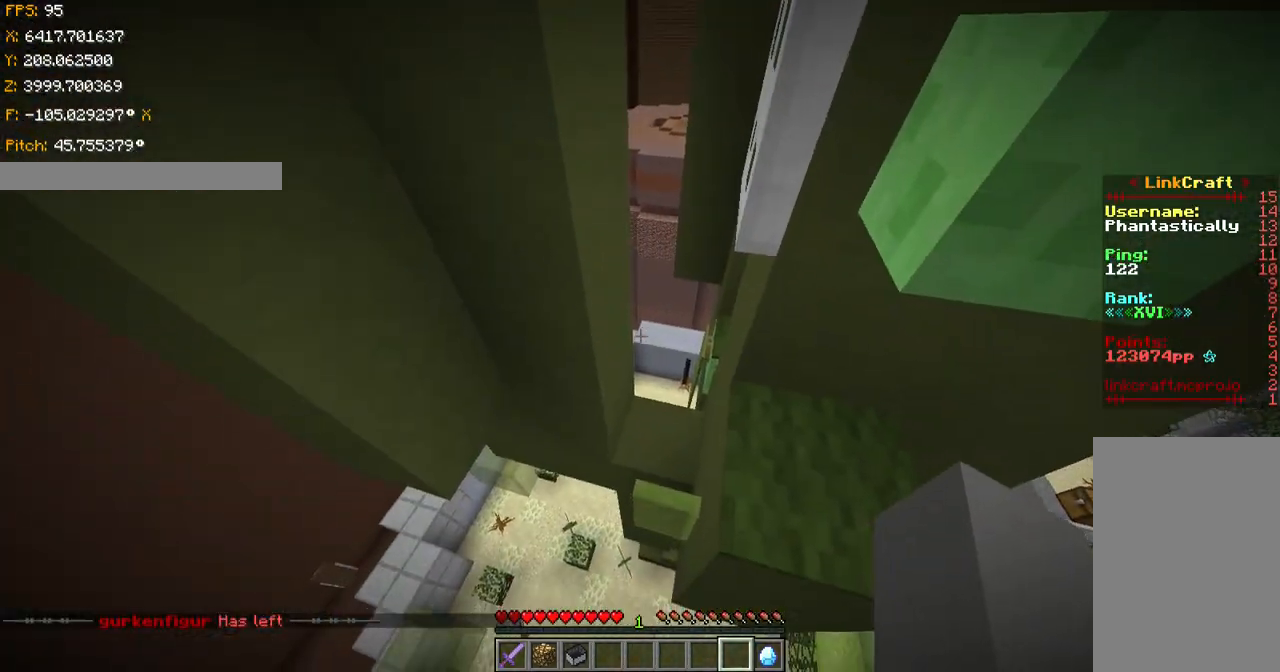
{"keys": ["ctrl", "w"], "events": [[83, "w", "down"], [133, "space", "down"], [334, "space", "up"]]}
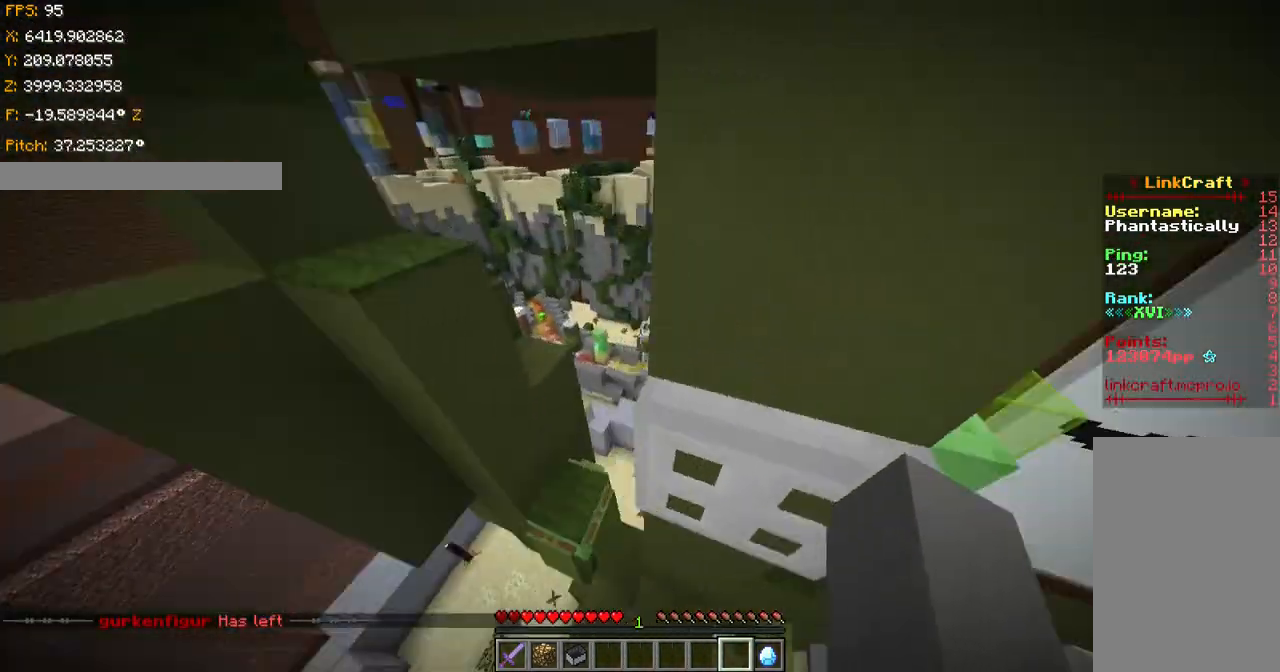
{"keys": ["ctrl", "w"], "events": []}
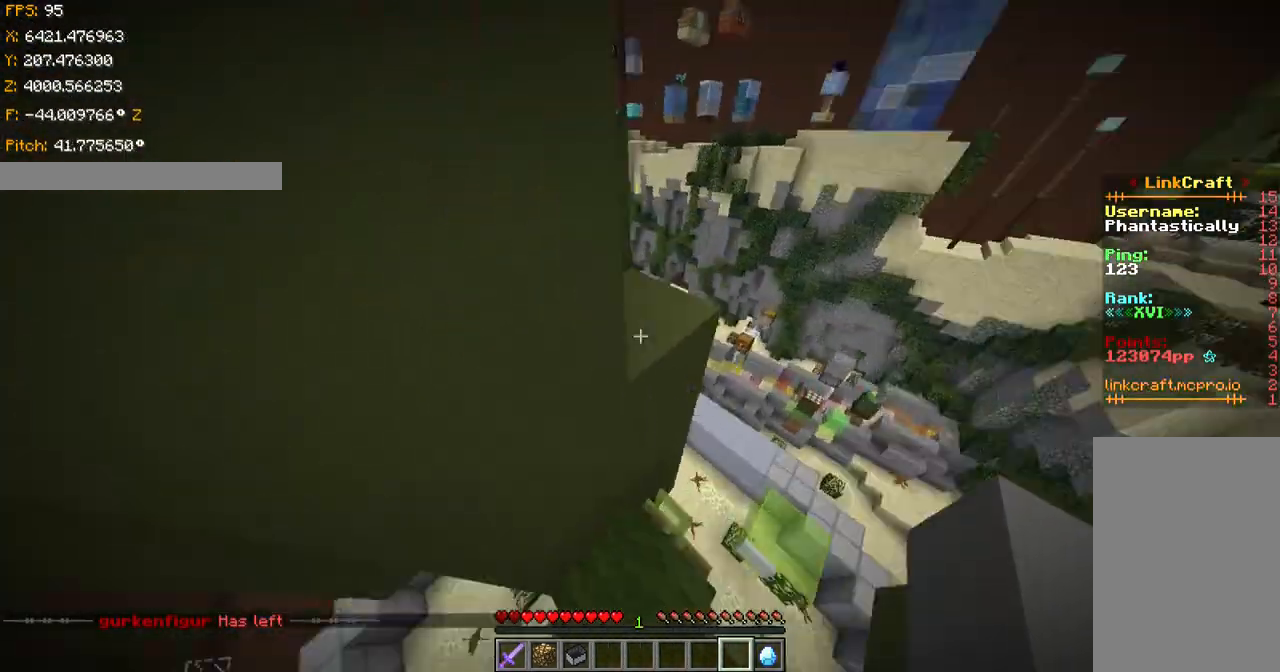
{"keys": ["a", "shift", "w"], "events": [[384, "ctrl", "up"], [467, "a", "down"], [467, "shift", "down"]]}
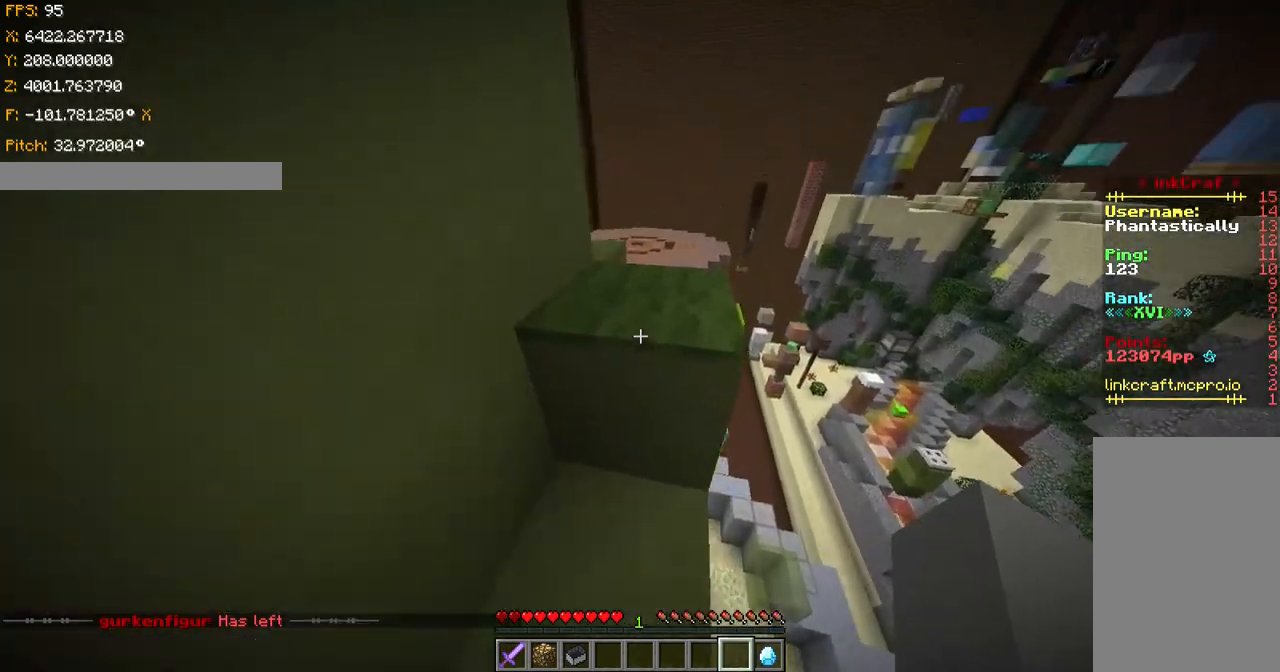
{"keys": ["d", "space", "w"], "events": [[117, "a", "up"], [117, "shift", "up"], [267, "space", "down"], [417, "d", "down"]]}
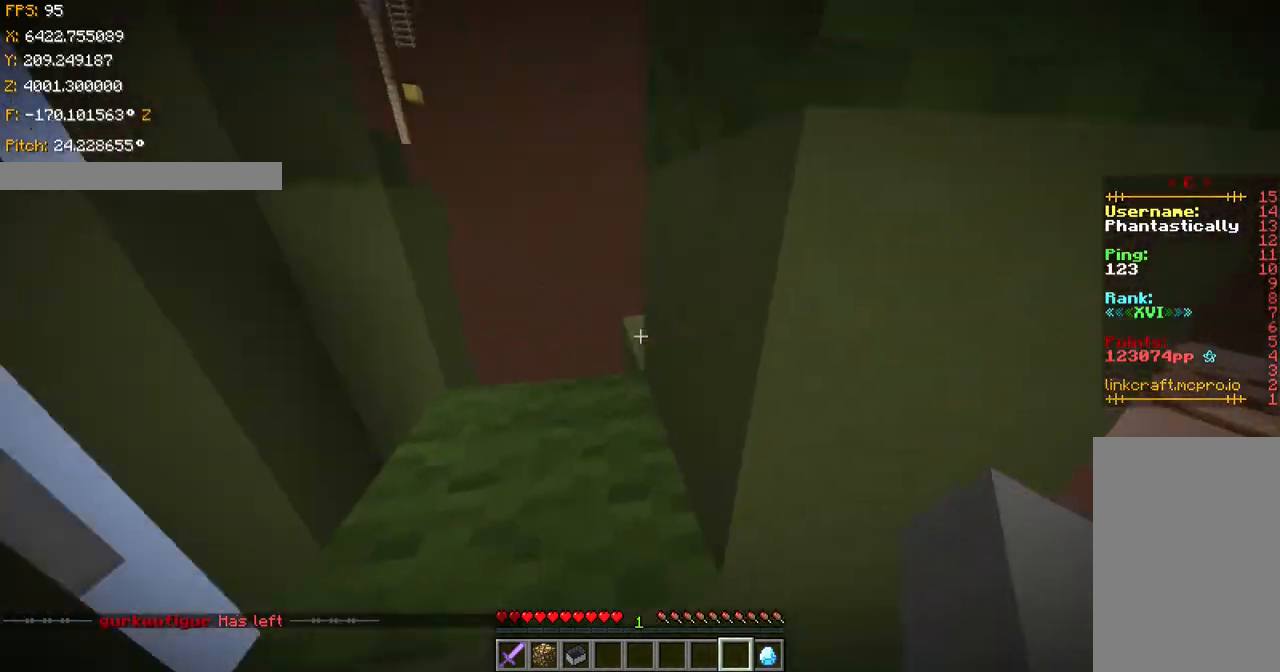
{"keys": ["w"], "events": [[17, "space", "up"], [67, "d", "up"], [217, "a", "down"], [267, "space", "down"], [467, "a", "up"], [467, "space", "up"]]}
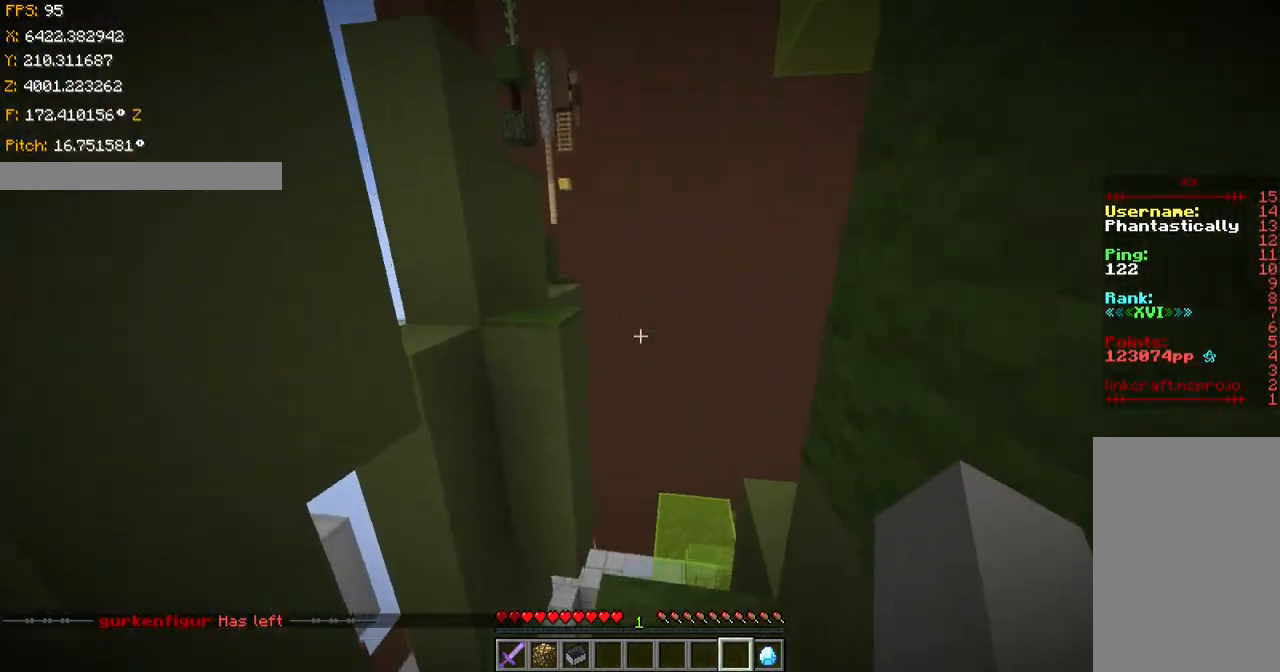
{"keys": ["ctrl", "space", "w"], "events": [[167, "ctrl", "down"], [367, "space", "down"]]}
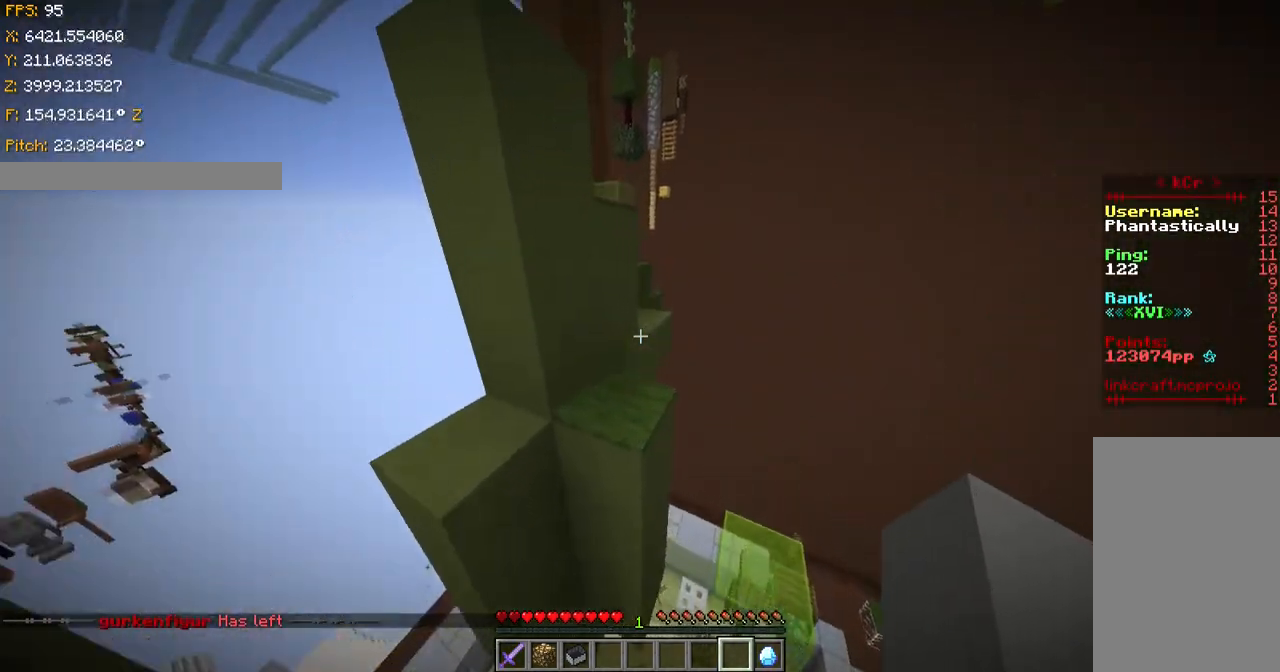
{"keys": ["ctrl", "space", "w"], "events": [[117, "space", "up"], [367, "space", "down"]]}
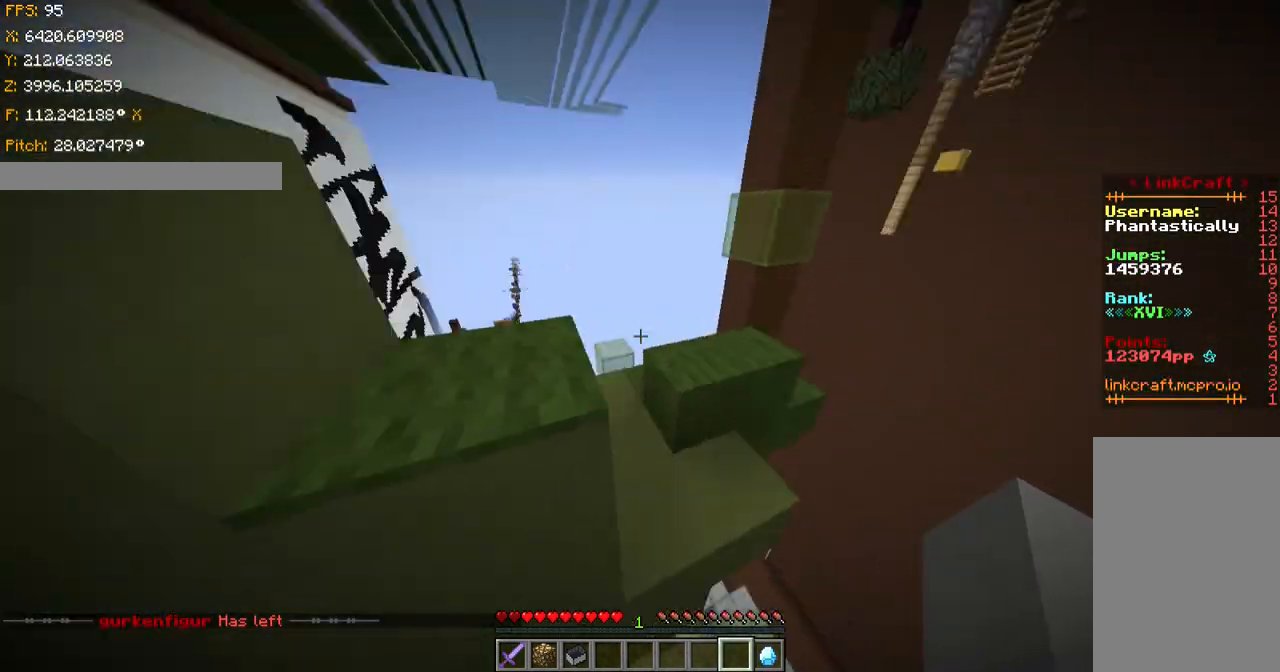
{"keys": [], "events": [[67, "space", "up"], [117, "a", "down"], [417, "a", "up"], [417, "ctrl", "up"], [467, "w", "up"]]}
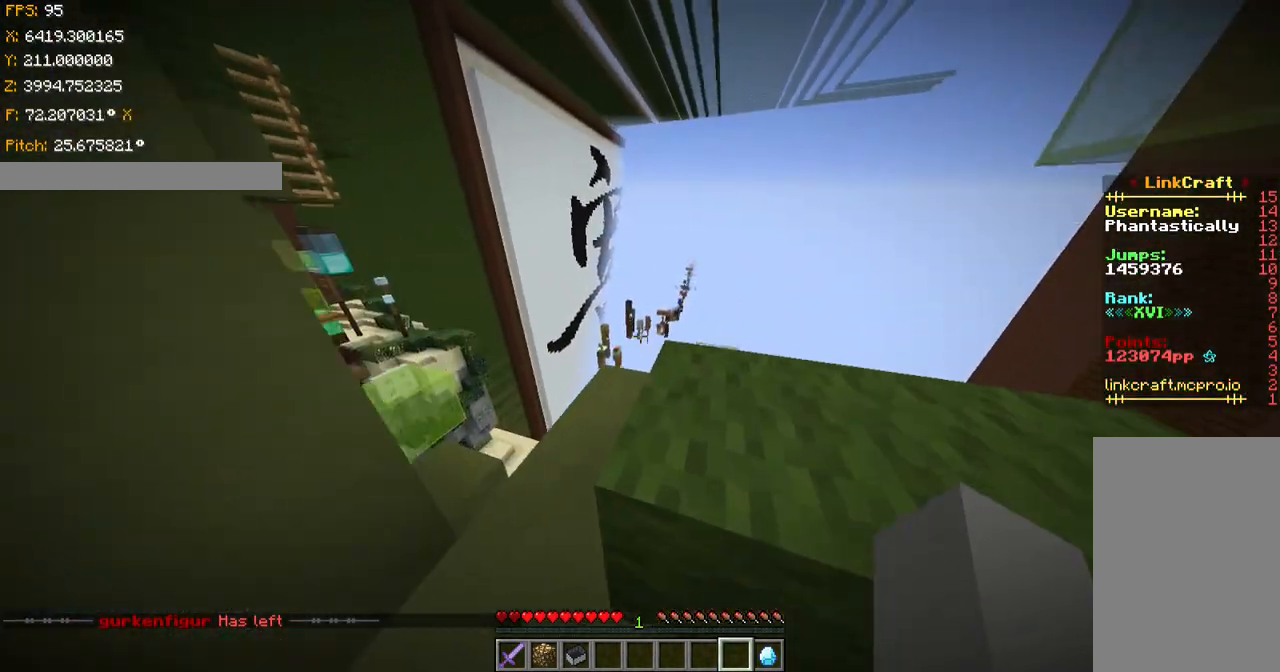
{"keys": [], "events": [[67, "d", "down"], [67, "space", "down"], [217, "s", "down"], [267, "space", "up"], [417, "s", "up"], [467, "d", "up"]]}